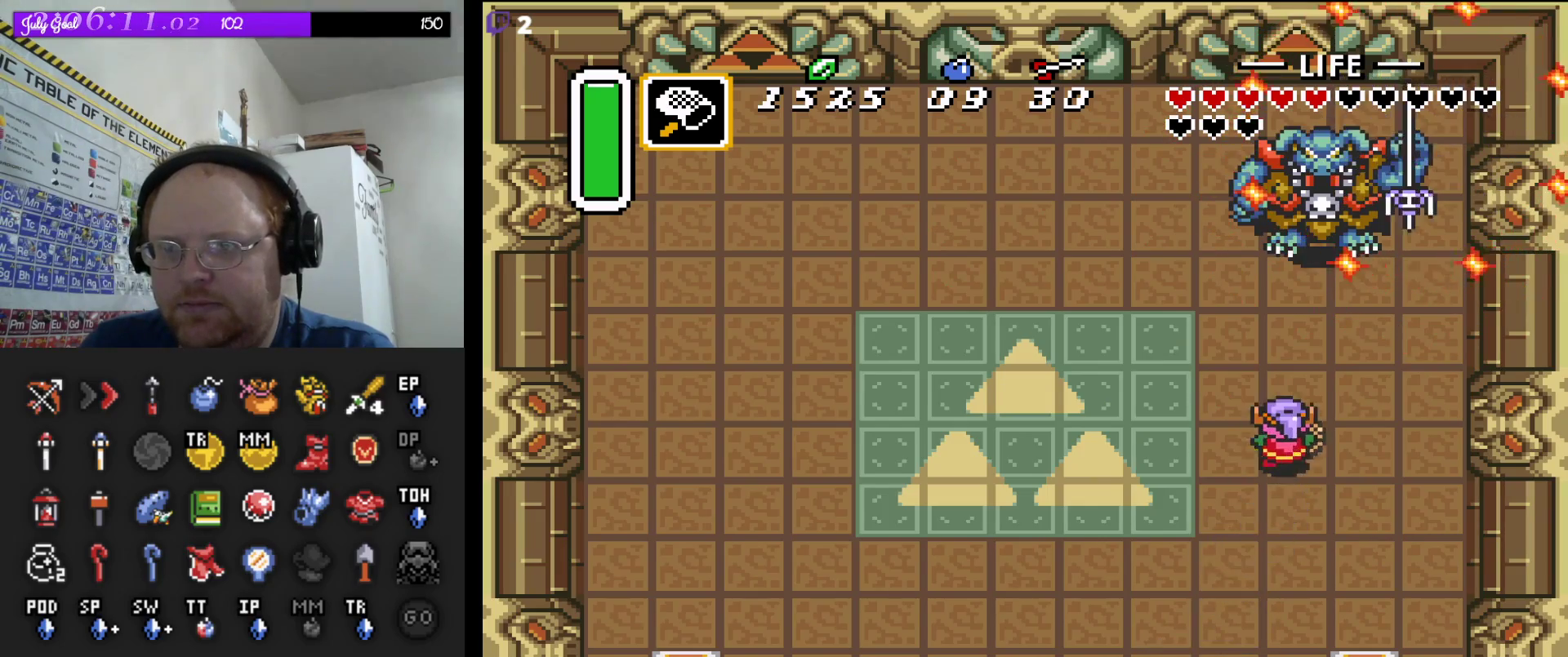
Gameplay with a controller (Nintendo layout); each line is a JSON object with the inputs held at the frame after it. "events" lists button and stick changes between this image and that frame as [ms after this image, input, new state], when the widget could be followed in between. Not read: L3 R3.
{"buttons": ["B", "DPAD_UP"], "events": [[33, "DPAD_RIGHT", "up"], [100, "DPAD_RIGHT", "down"], [167, "DPAD_RIGHT", "up"], [383, "B", "down"]]}
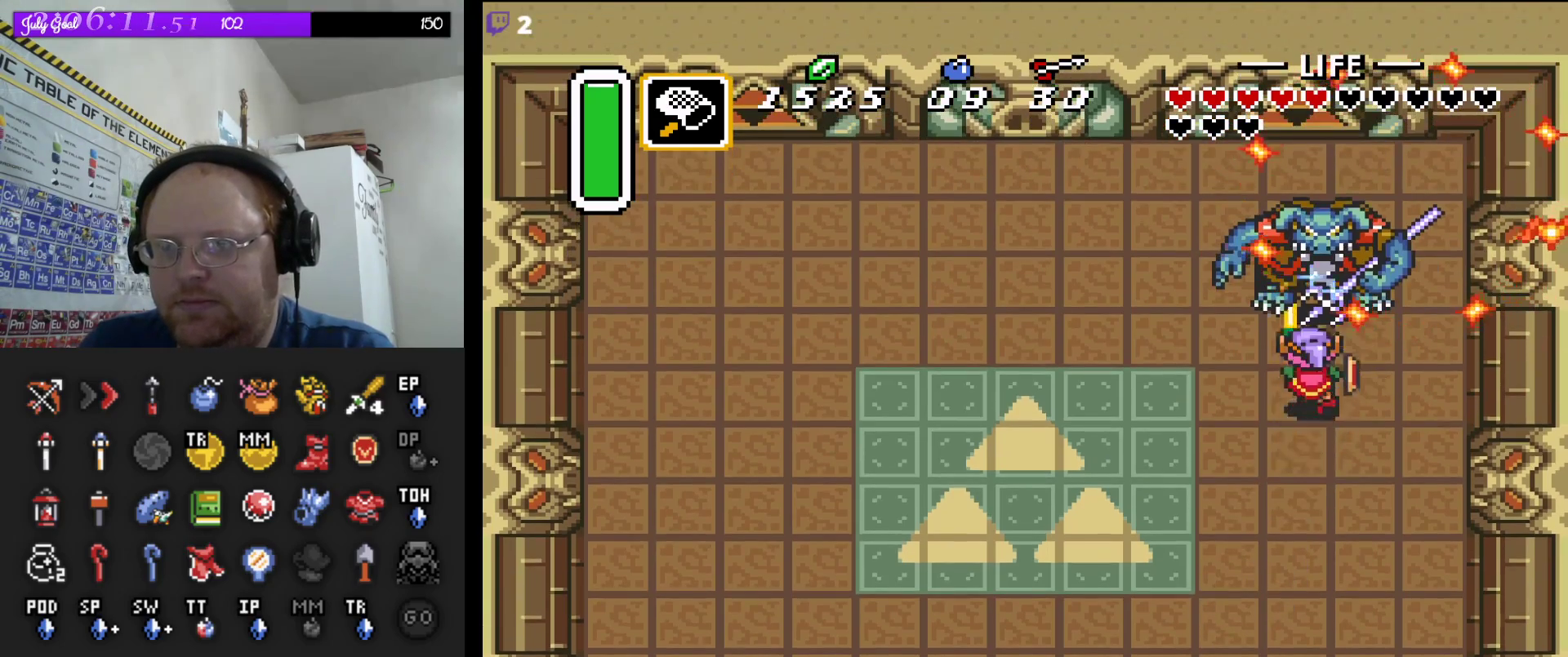
{"buttons": ["DPAD_LEFT"], "events": [[50, "DPAD_UP", "up"], [117, "B", "up"], [267, "DPAD_LEFT", "down"]]}
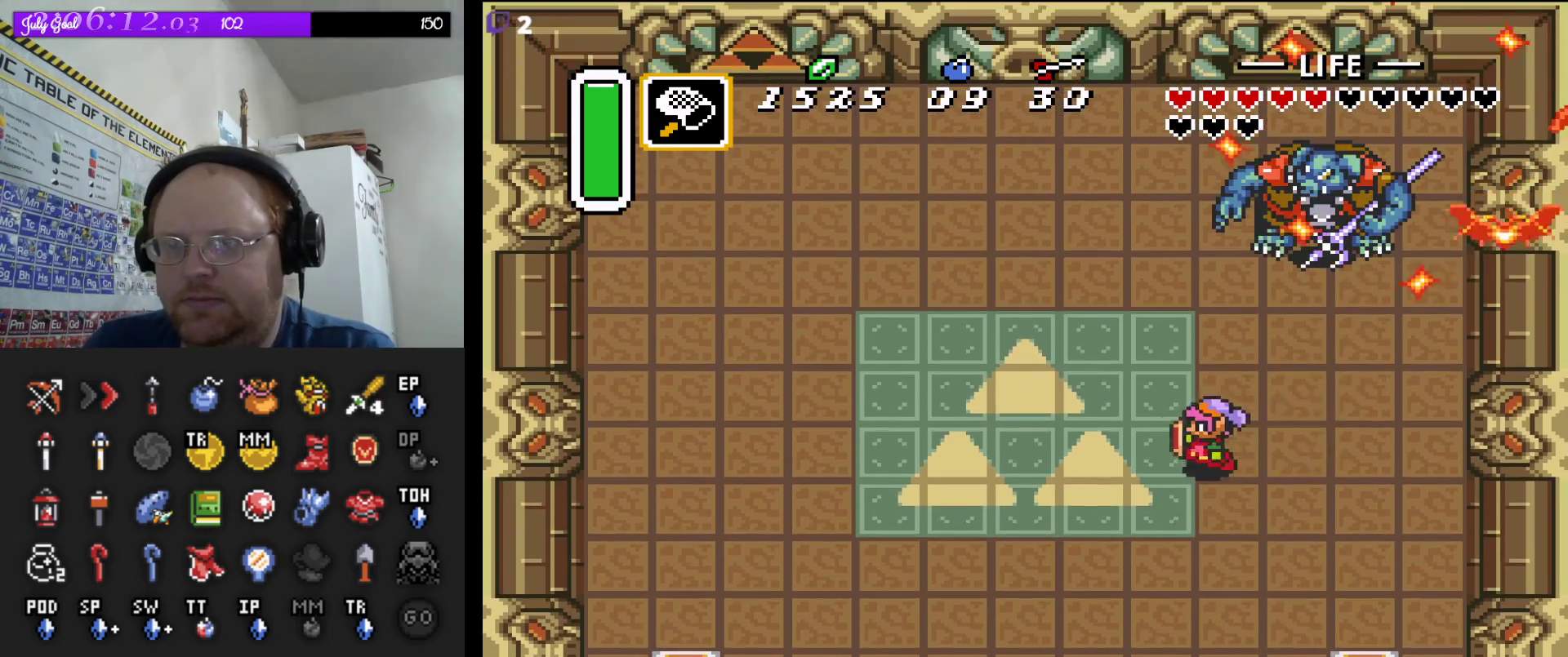
{"buttons": ["DPAD_UP", "DPAD_LEFT"], "events": [[383, "DPAD_UP", "down"]]}
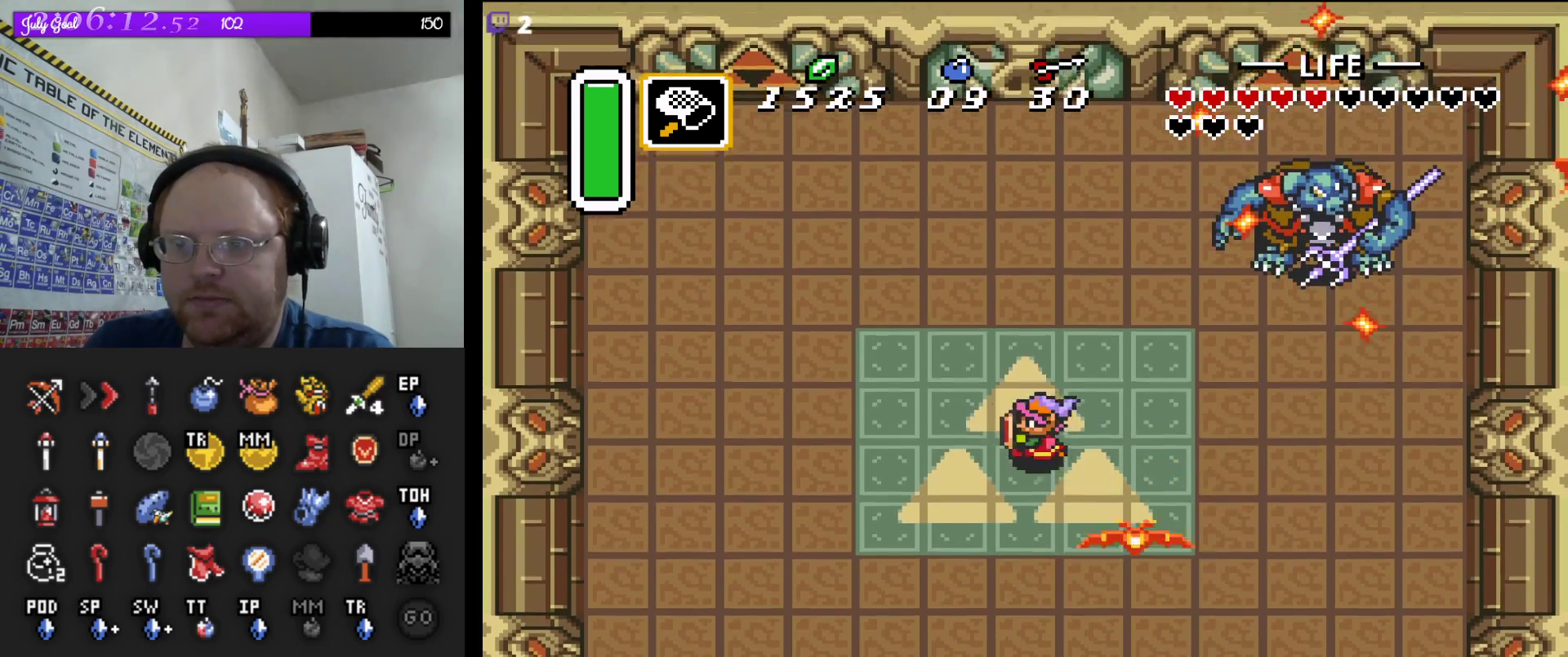
{"buttons": ["DPAD_DOWN"], "events": [[67, "DPAD_UP", "up"], [100, "DPAD_DOWN", "down"], [150, "DPAD_DOWN", "up"], [250, "DPAD_DOWN", "down"], [417, "DPAD_LEFT", "up"]]}
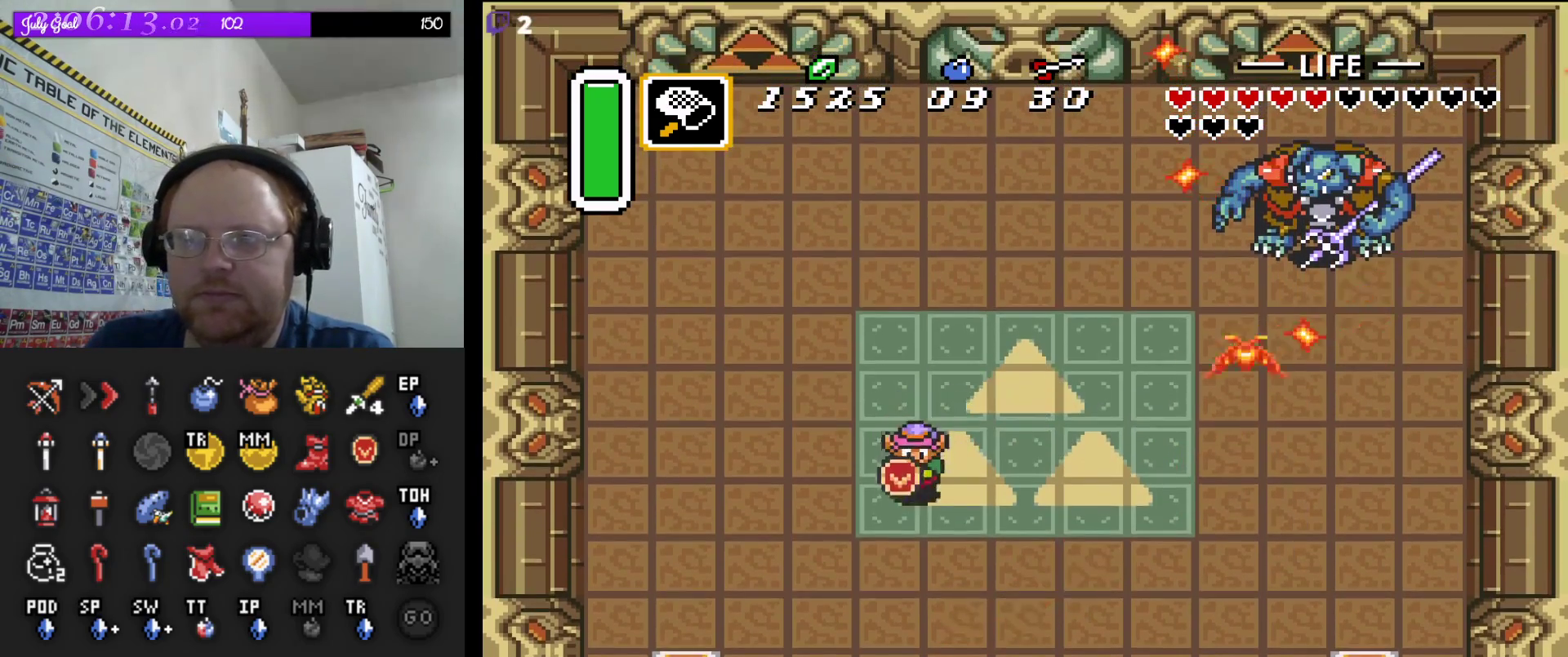
{"buttons": ["DPAD_UP", "DPAD_LEFT"], "events": [[50, "DPAD_LEFT", "down"], [133, "DPAD_DOWN", "up"], [150, "DPAD_DOWN", "down"], [217, "DPAD_LEFT", "up"], [233, "DPAD_LEFT", "down"], [300, "DPAD_DOWN", "up"], [333, "DPAD_UP", "down"], [350, "DPAD_UP", "up"], [417, "DPAD_UP", "down"]]}
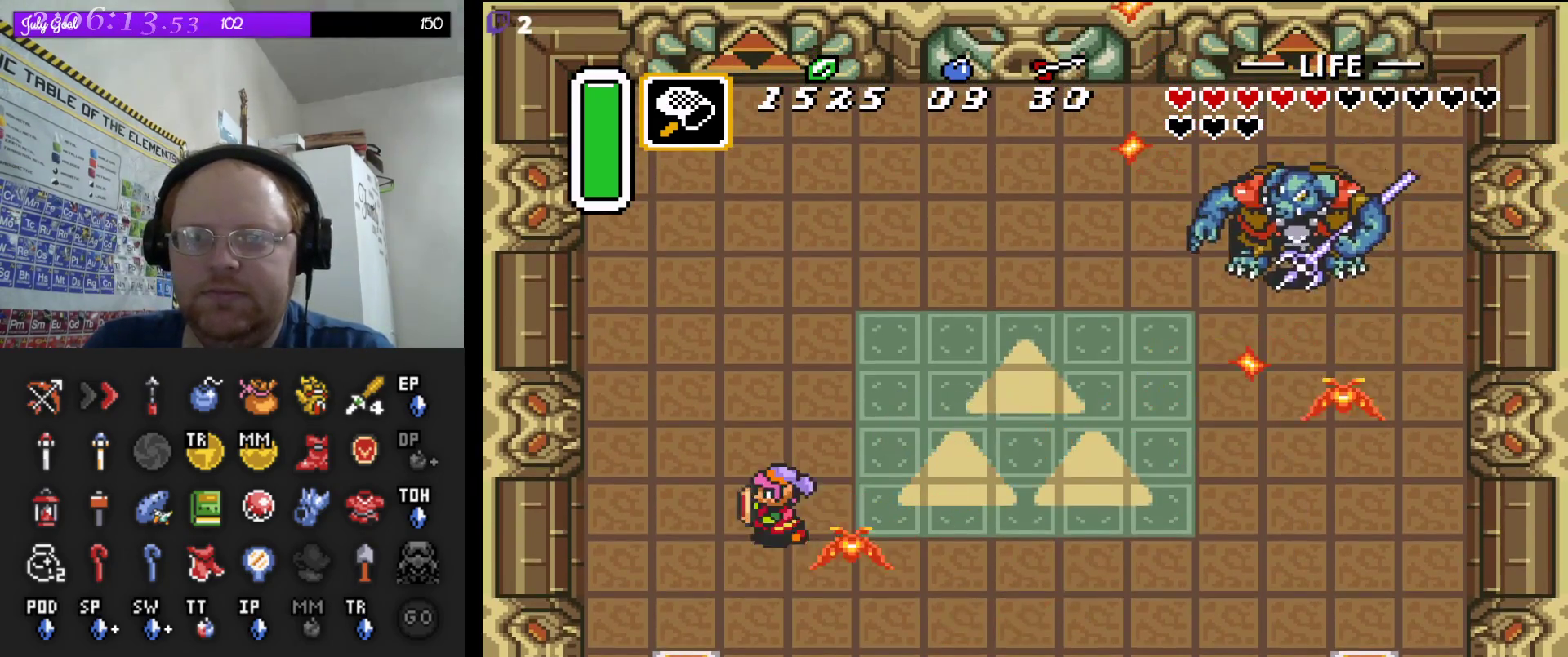
{"buttons": ["DPAD_LEFT"], "events": [[350, "DPAD_UP", "up"], [367, "DPAD_DOWN", "down"], [383, "DPAD_LEFT", "up"], [433, "DPAD_LEFT", "down"], [467, "DPAD_DOWN", "up"], [467, "DPAD_UP", "down"], [500, "DPAD_UP", "up"]]}
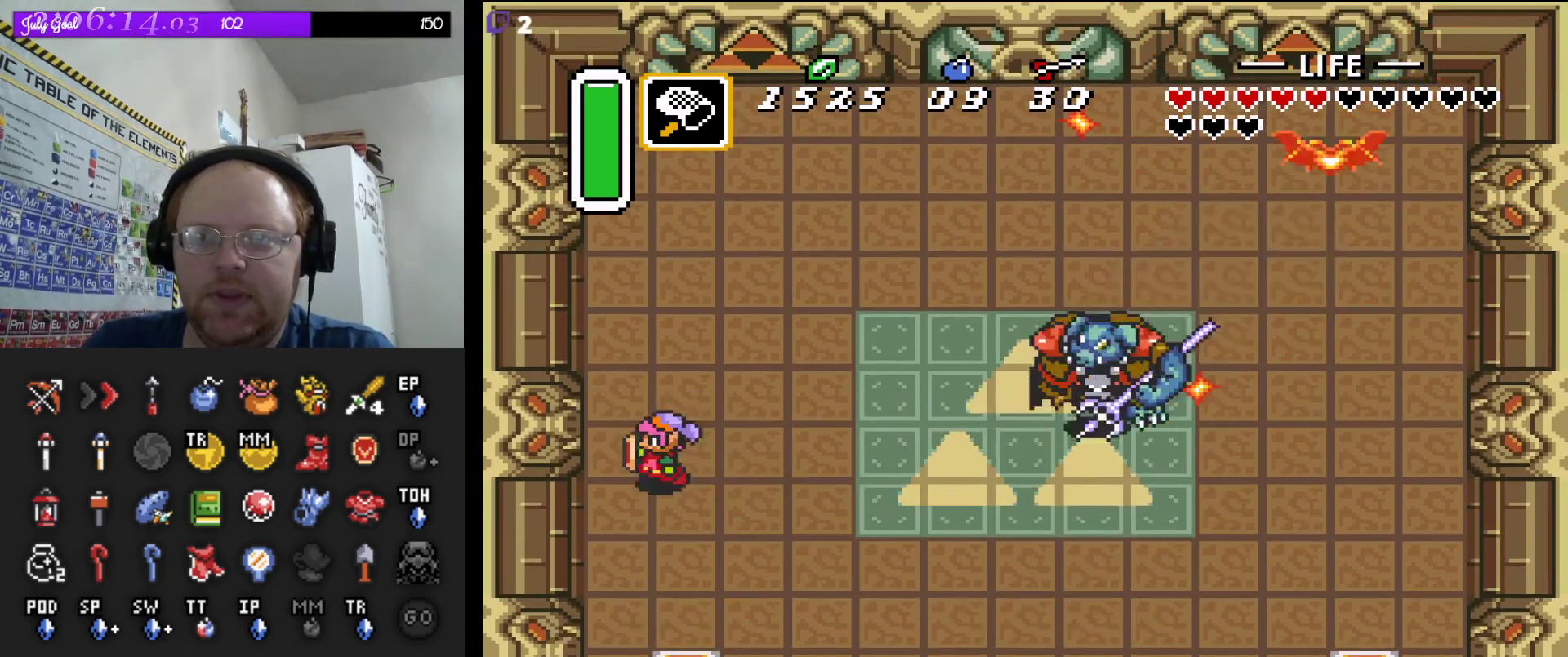
{"buttons": ["DPAD_DOWN", "DPAD_LEFT"], "events": [[100, "DPAD_UP", "down"], [200, "DPAD_LEFT", "up"], [317, "DPAD_RIGHT", "down"], [483, "DPAD_RIGHT", "up"], [483, "DPAD_UP", "up"], [500, "DPAD_DOWN", "down"], [500, "DPAD_LEFT", "down"]]}
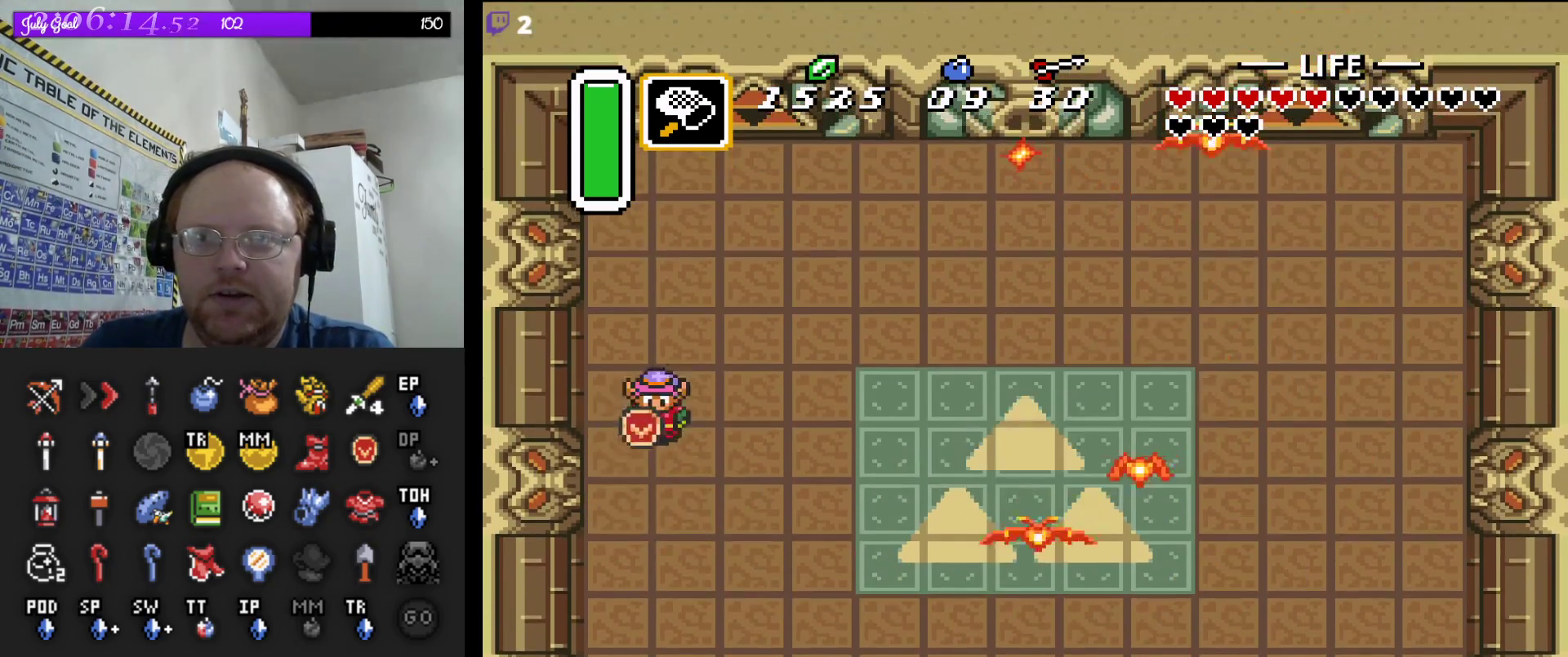
{"buttons": ["DPAD_UP"], "events": [[33, "DPAD_LEFT", "up"], [50, "DPAD_RIGHT", "down"], [317, "DPAD_RIGHT", "up"], [350, "DPAD_DOWN", "up"], [350, "DPAD_LEFT", "down"], [367, "DPAD_UP", "down"], [483, "DPAD_LEFT", "up"]]}
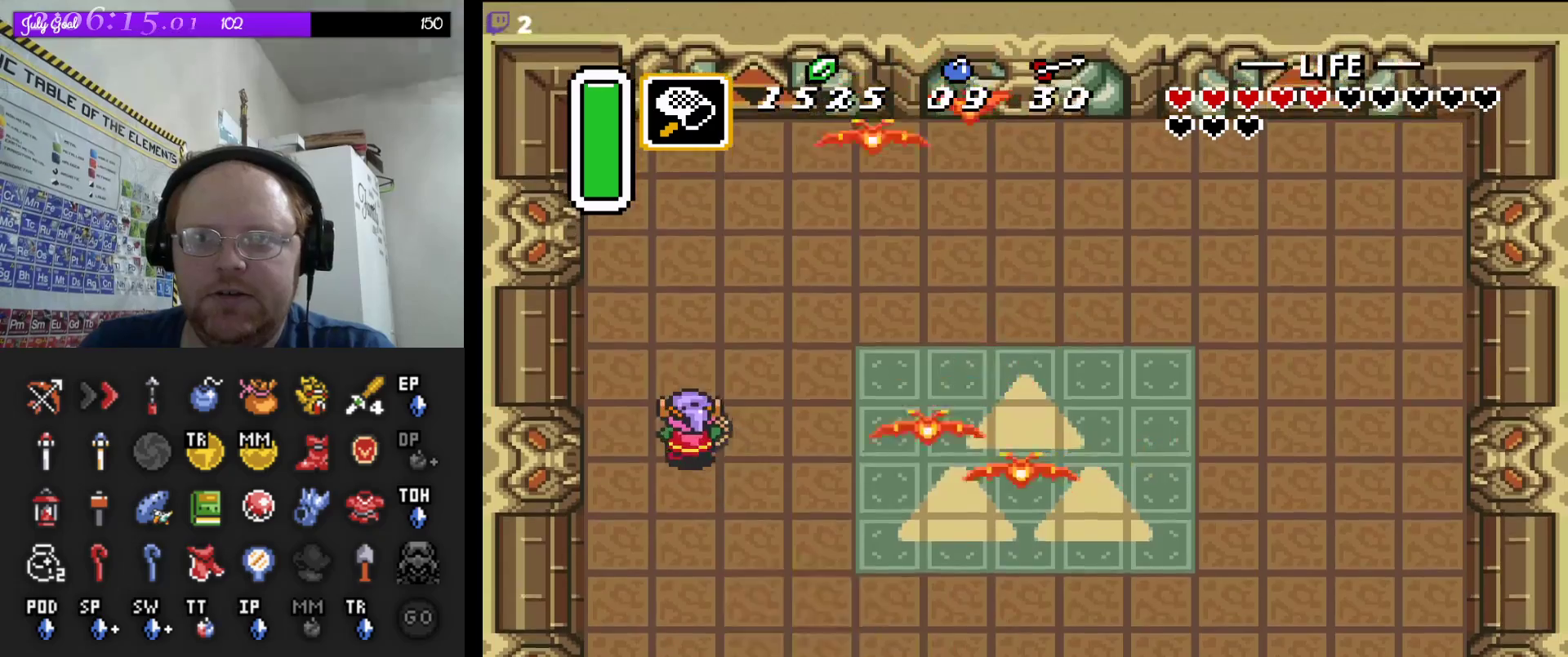
{"buttons": ["DPAD_RIGHT"], "events": [[183, "DPAD_RIGHT", "down"], [217, "DPAD_DOWN", "down"], [217, "DPAD_UP", "up"], [283, "DPAD_DOWN", "up"], [317, "DPAD_UP", "down"], [350, "DPAD_DOWN", "down"], [350, "DPAD_UP", "up"], [450, "DPAD_DOWN", "up"]]}
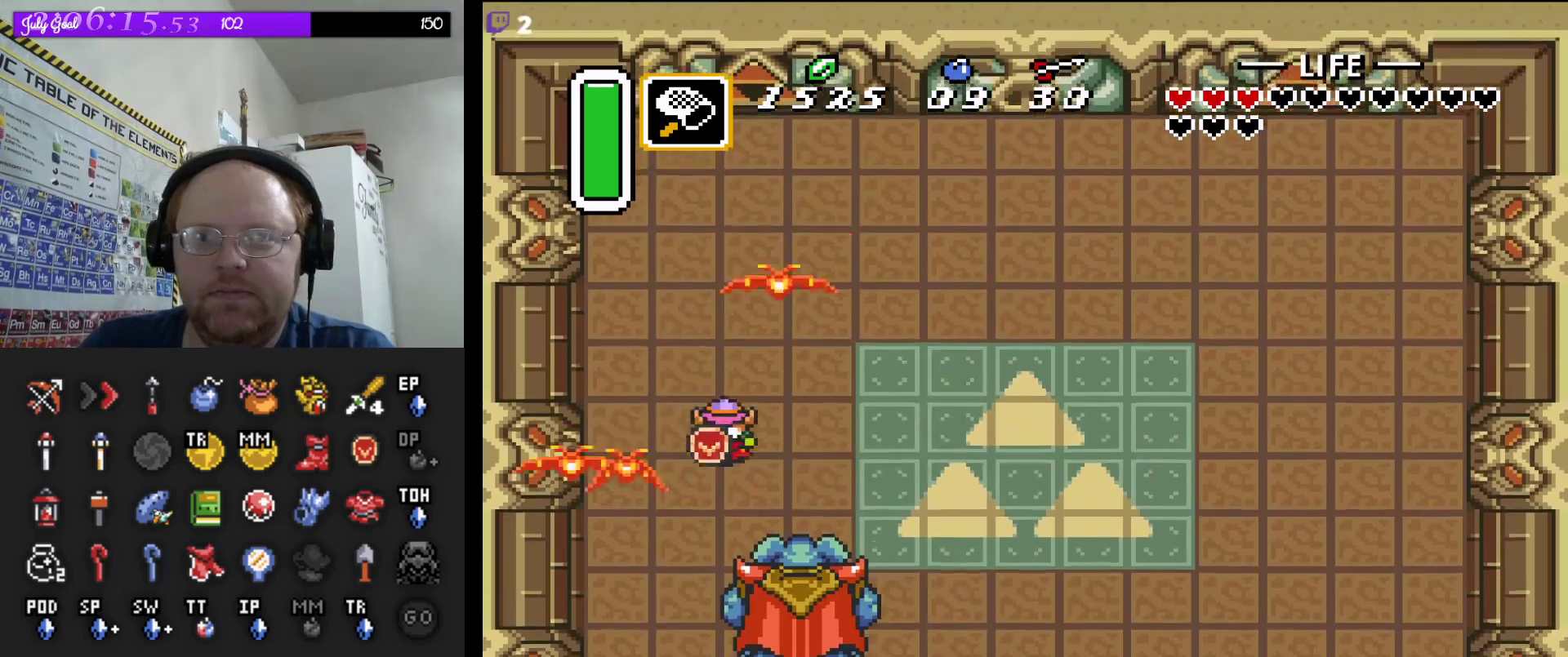
{"buttons": ["DPAD_UP", "DPAD_RIGHT"], "events": [[50, "DPAD_UP", "down"], [167, "DPAD_UP", "up"], [283, "DPAD_UP", "down"]]}
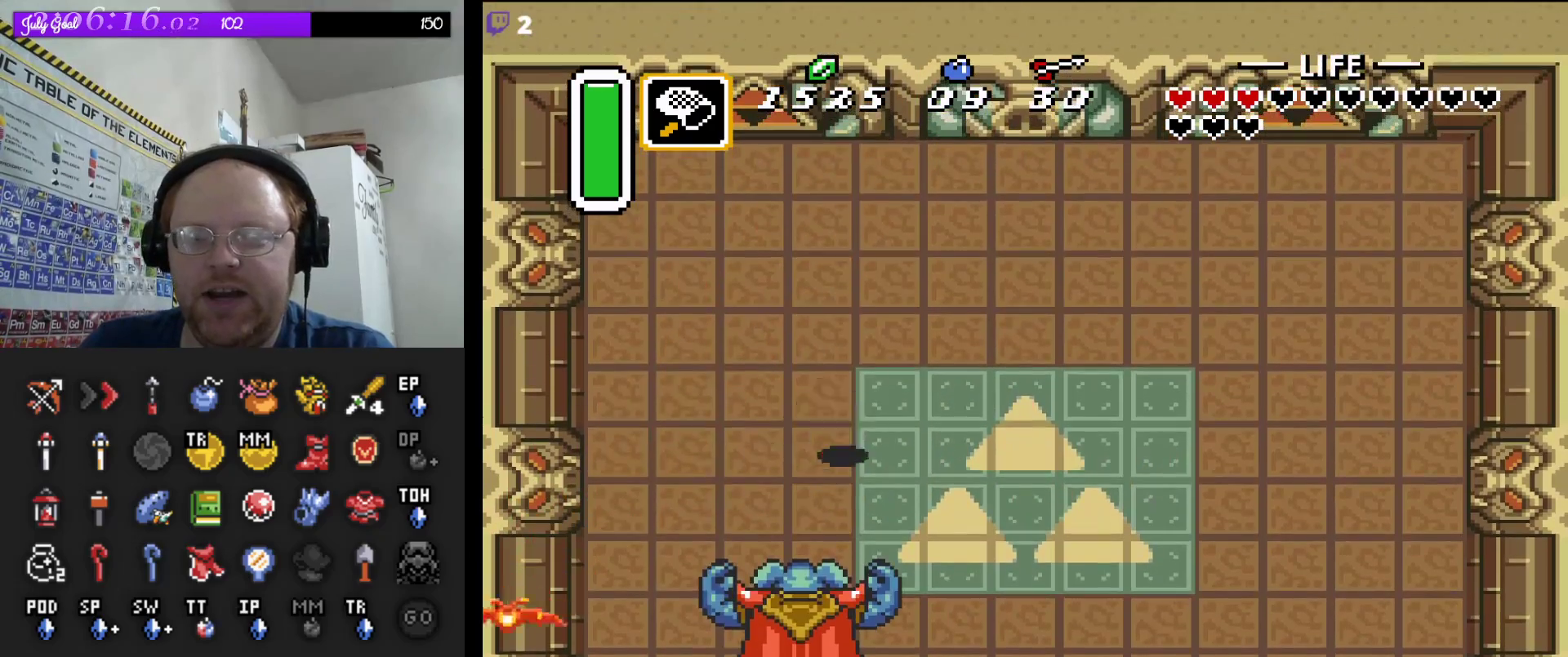
{"buttons": ["B", "DPAD_LEFT"]}
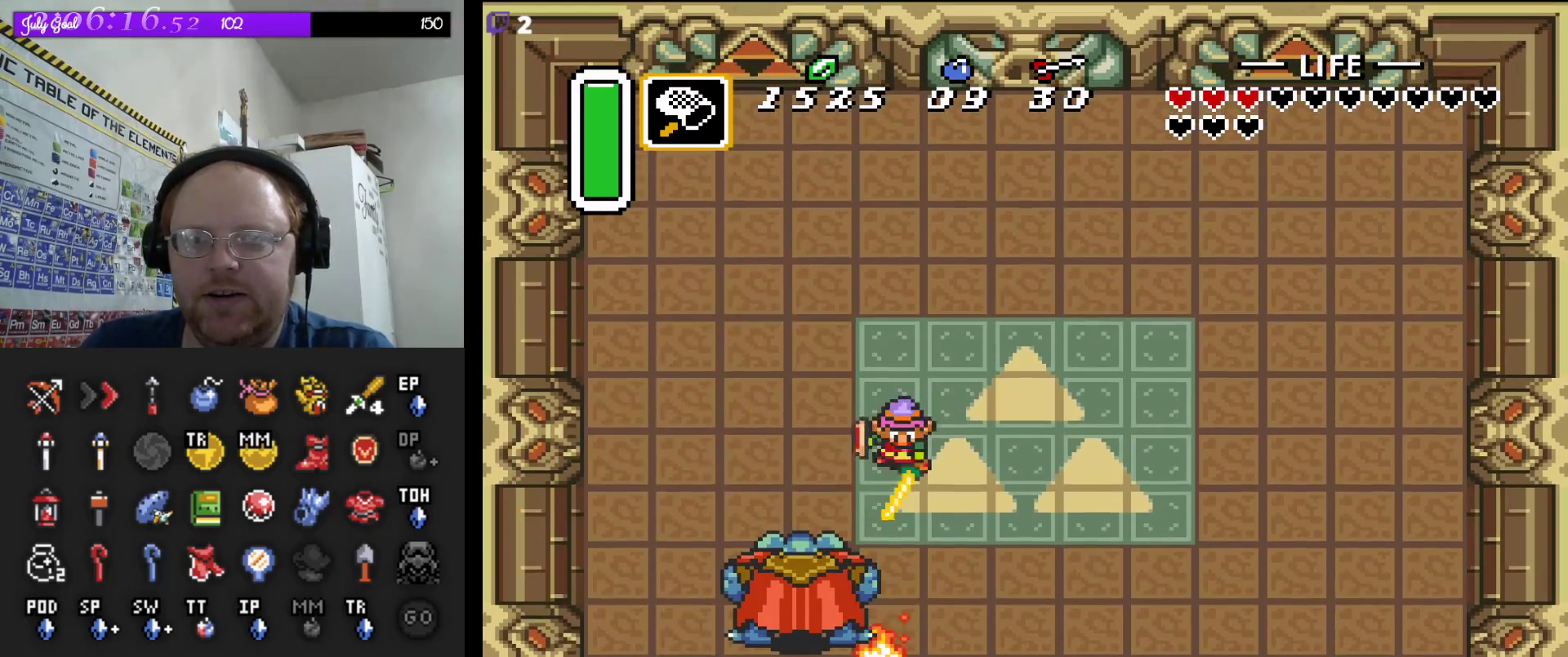
{"buttons": ["DPAD_RIGHT"], "events": [[50, "DPAD_DOWN", "down"], [67, "B", "up"], [67, "DPAD_LEFT", "up"], [83, "DPAD_RIGHT", "down"], [117, "DPAD_DOWN", "up"]]}
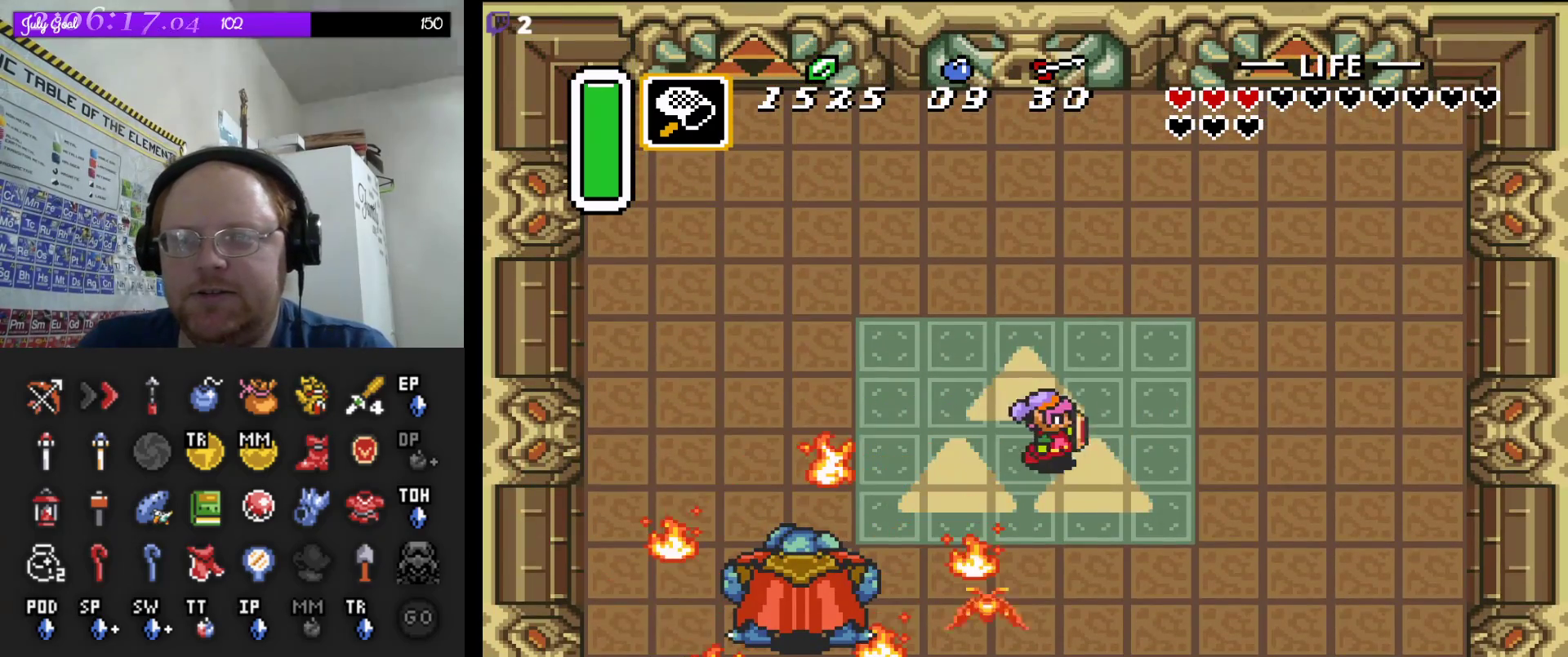
{"buttons": ["DPAD_RIGHT"], "events": []}
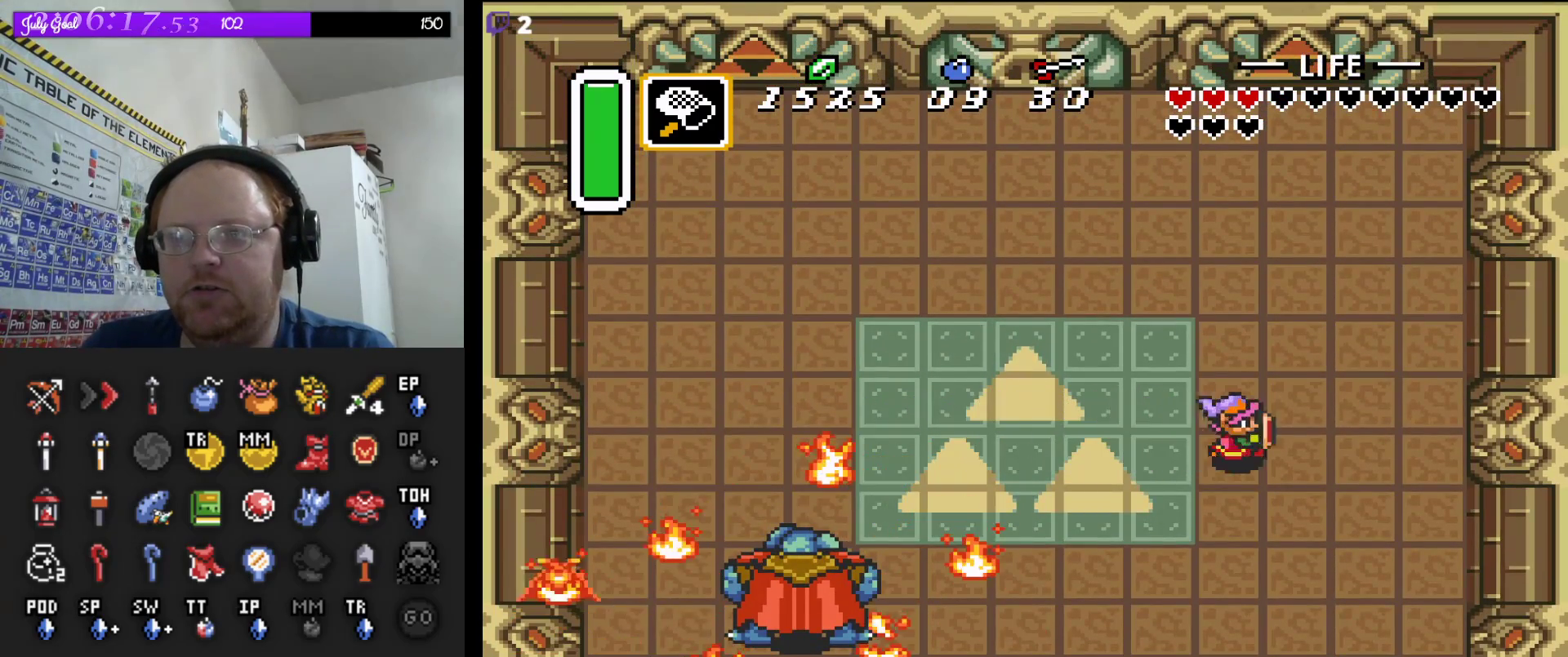
{"buttons": [], "events": [[400, "DPAD_DOWN", "down"], [417, "DPAD_RIGHT", "up"], [433, "DPAD_DOWN", "up"]]}
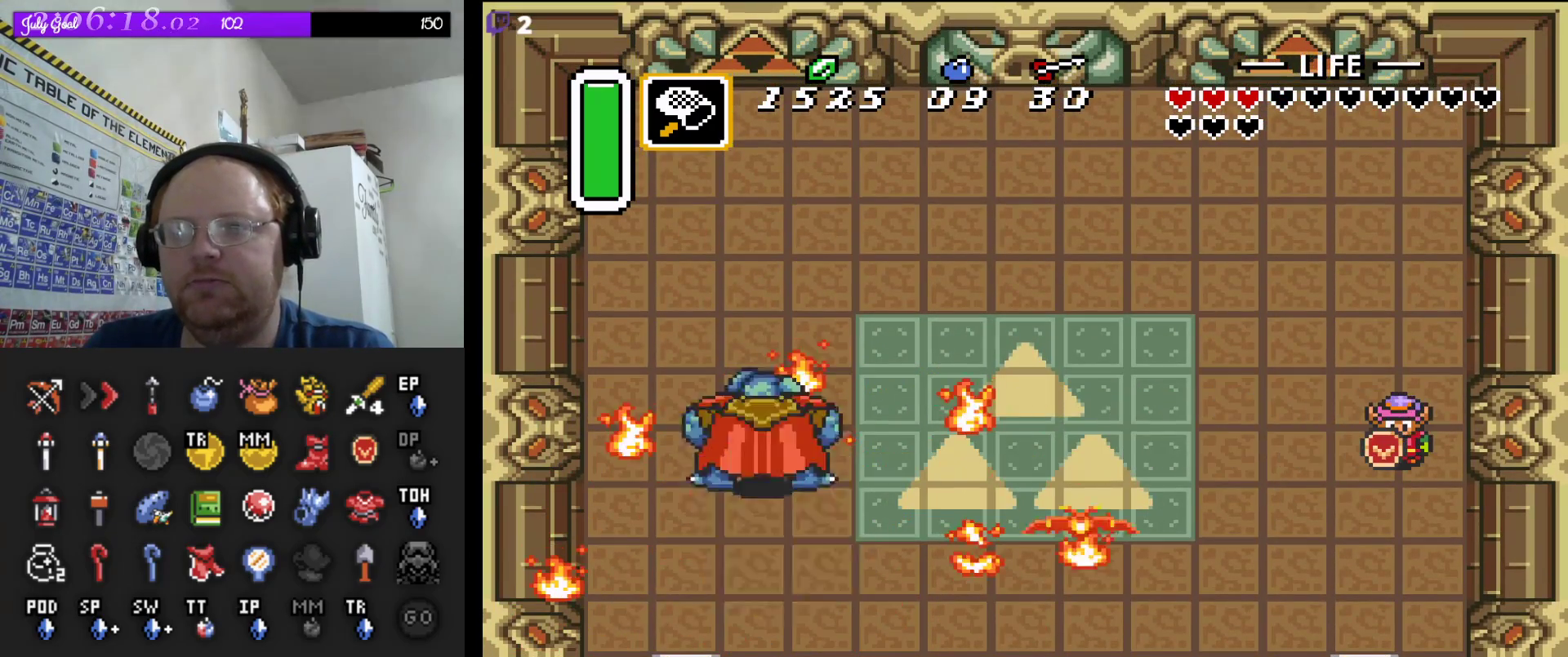
{"buttons": ["DPAD_UP", "DPAD_LEFT"], "events": [[317, "DPAD_UP", "down"], [450, "DPAD_LEFT", "down"]]}
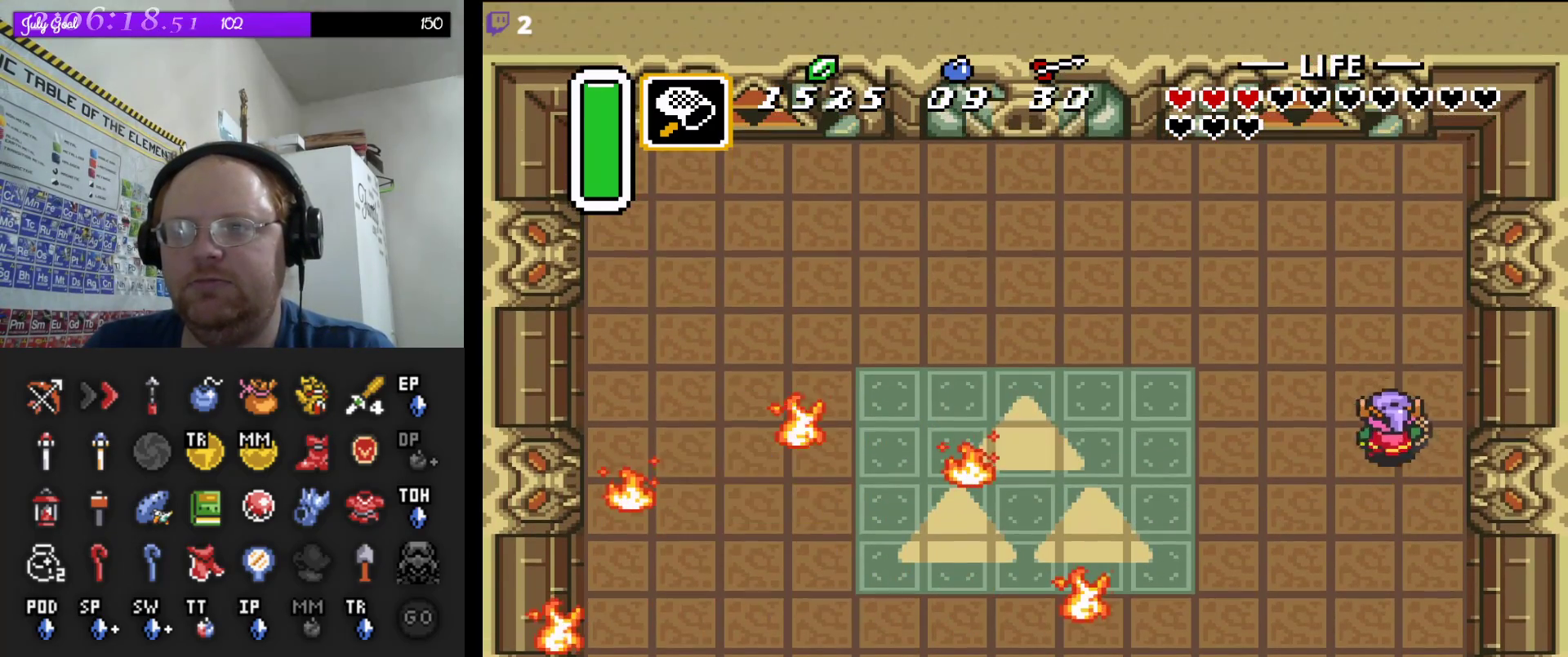
{"buttons": [], "events": [[100, "DPAD_UP", "up"], [233, "DPAD_LEFT", "up"]]}
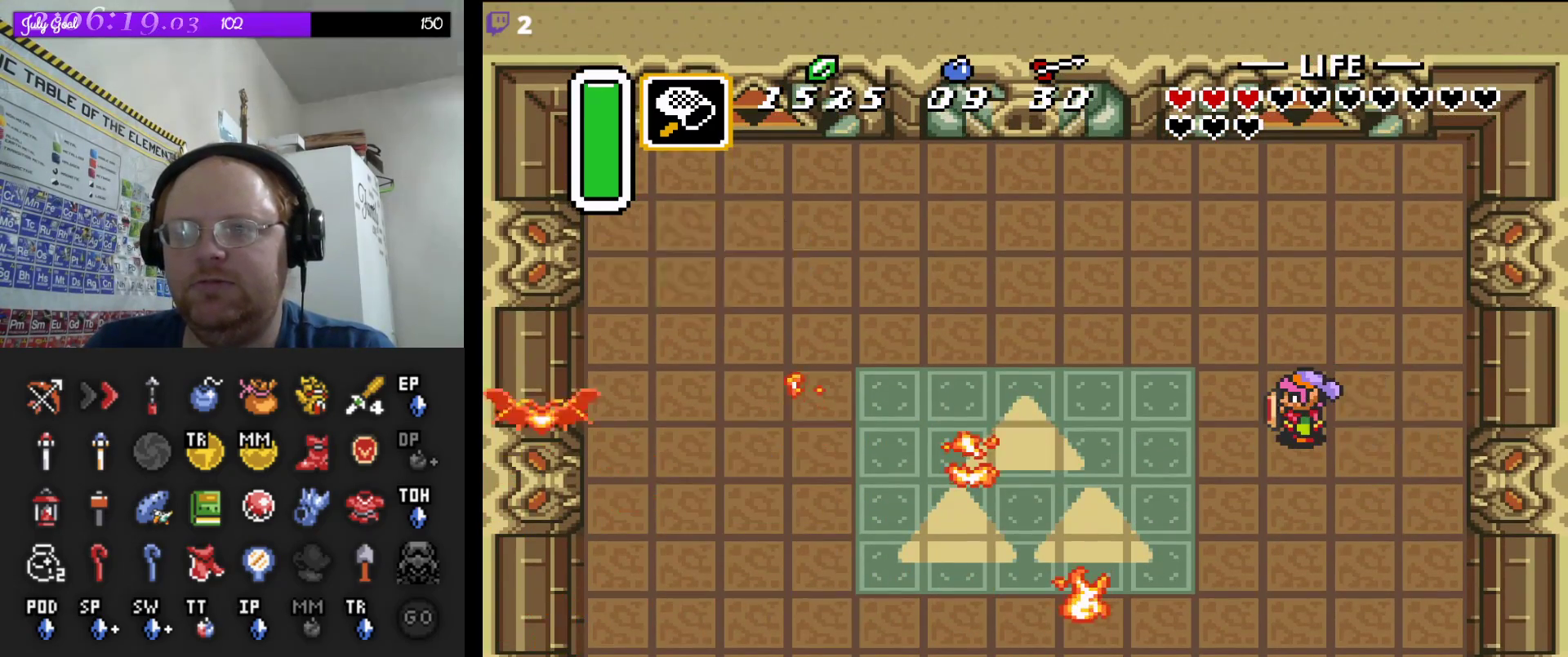
{"buttons": ["DPAD_DOWN", "DPAD_LEFT"], "events": [[117, "DPAD_LEFT", "down"], [183, "DPAD_DOWN", "down"], [200, "DPAD_LEFT", "up"], [367, "DPAD_LEFT", "down"]]}
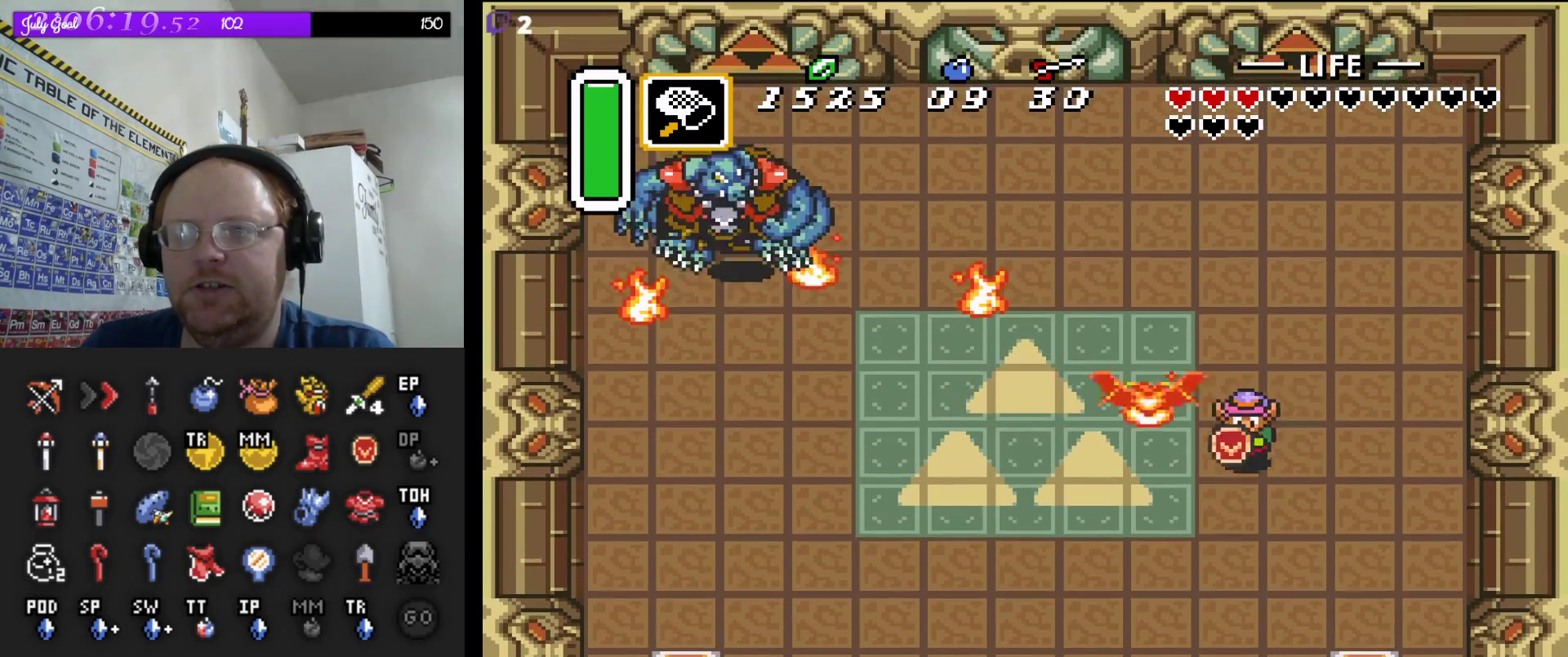
{"buttons": ["DPAD_UP"], "events": [[67, "DPAD_LEFT", "up"], [183, "DPAD_RIGHT", "down"], [267, "DPAD_DOWN", "up"], [300, "DPAD_UP", "down"], [383, "DPAD_RIGHT", "up"]]}
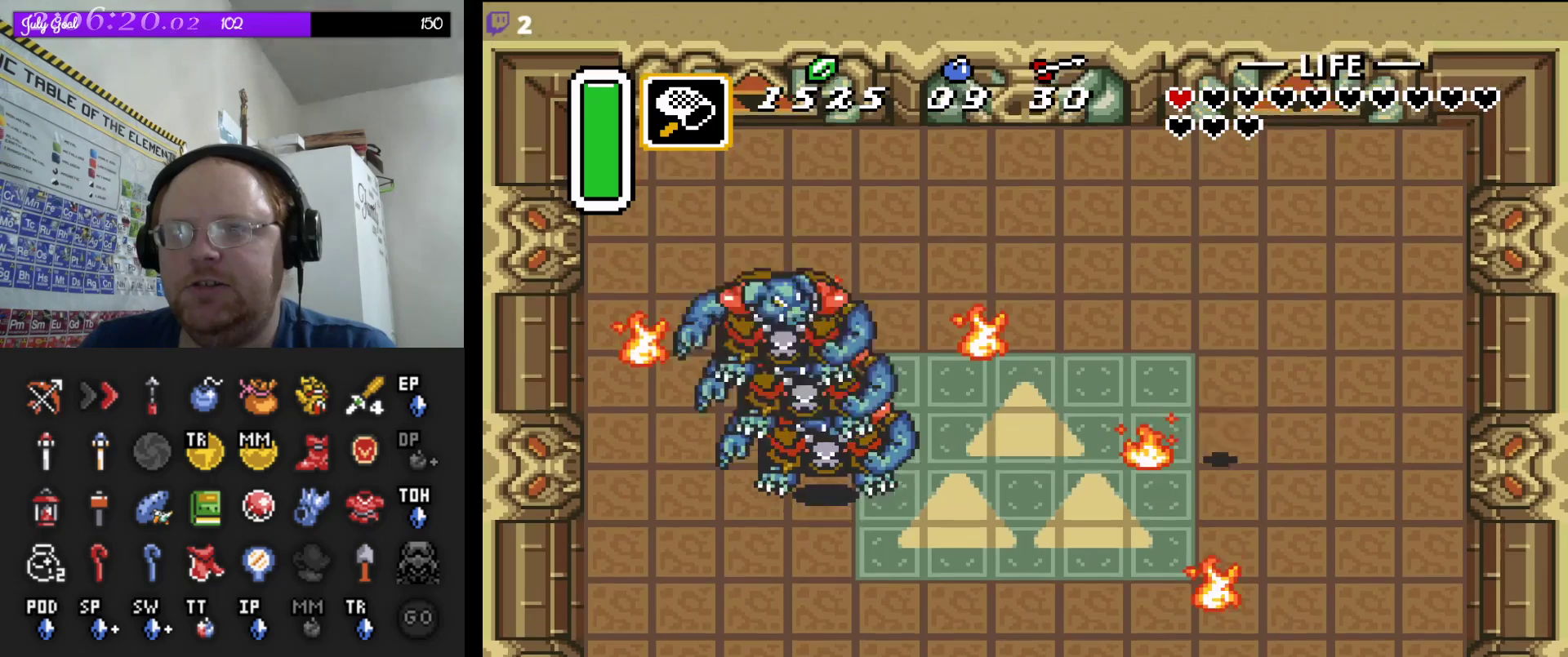
{"buttons": ["DPAD_LEFT"], "events": [[33, "DPAD_RIGHT", "down"], [50, "DPAD_UP", "up"], [133, "DPAD_DOWN", "down"], [167, "DPAD_DOWN", "up"], [183, "DPAD_RIGHT", "up"], [433, "DPAD_LEFT", "down"]]}
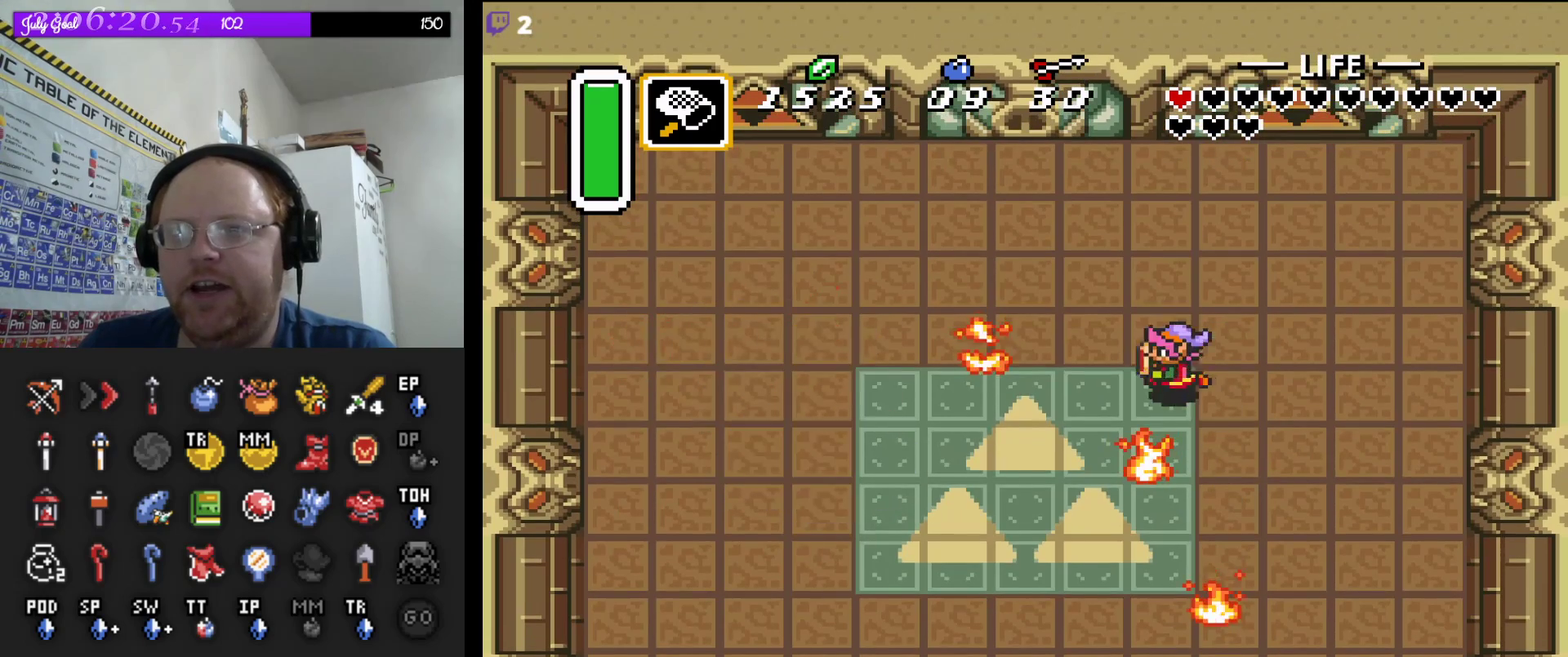
{"buttons": ["DPAD_DOWN", "DPAD_LEFT"], "events": [[50, "DPAD_UP", "down"], [83, "DPAD_UP", "up"], [267, "DPAD_LEFT", "up"], [317, "DPAD_LEFT", "down"], [467, "DPAD_DOWN", "down"]]}
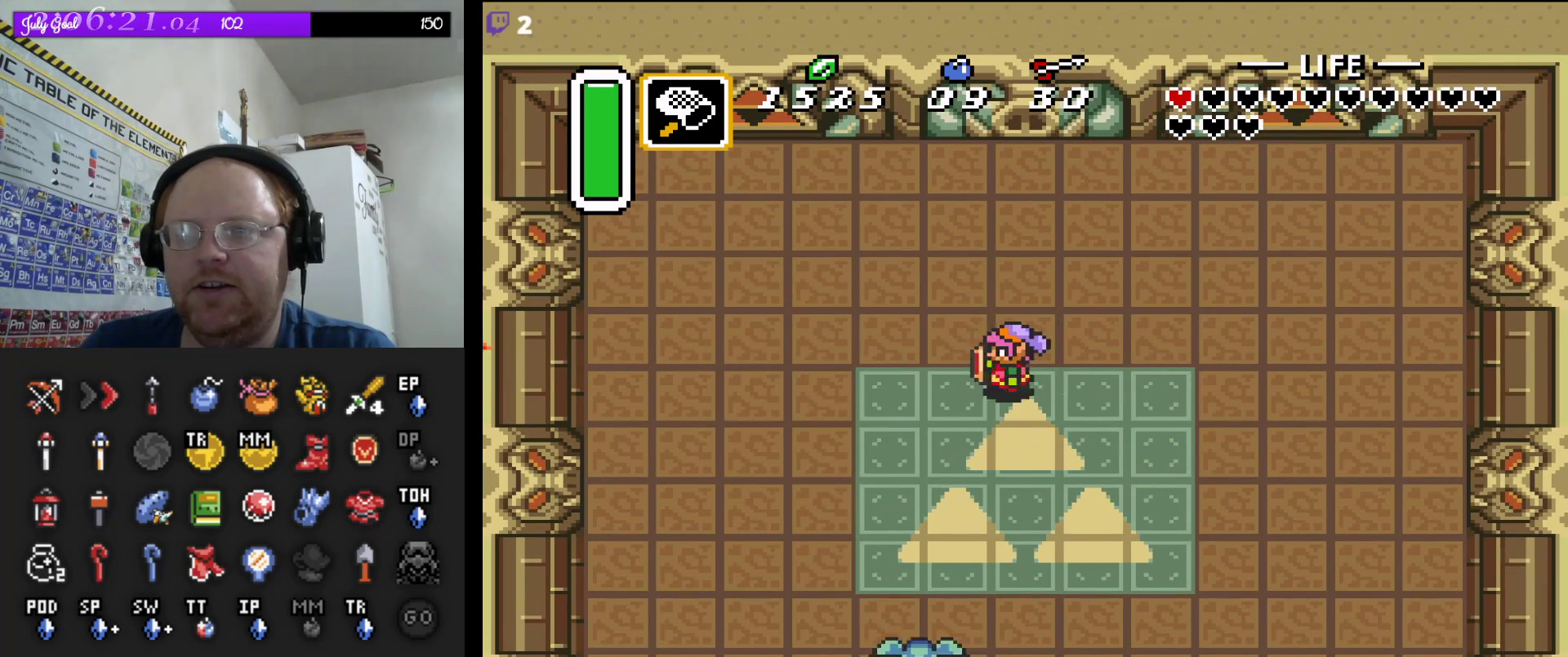
{"buttons": ["DPAD_DOWN", "DPAD_LEFT"], "events": [[83, "DPAD_LEFT", "up"], [183, "DPAD_LEFT", "down"], [350, "DPAD_LEFT", "up"], [383, "DPAD_LEFT", "down"], [467, "DPAD_LEFT", "up"], [483, "DPAD_LEFT", "down"]]}
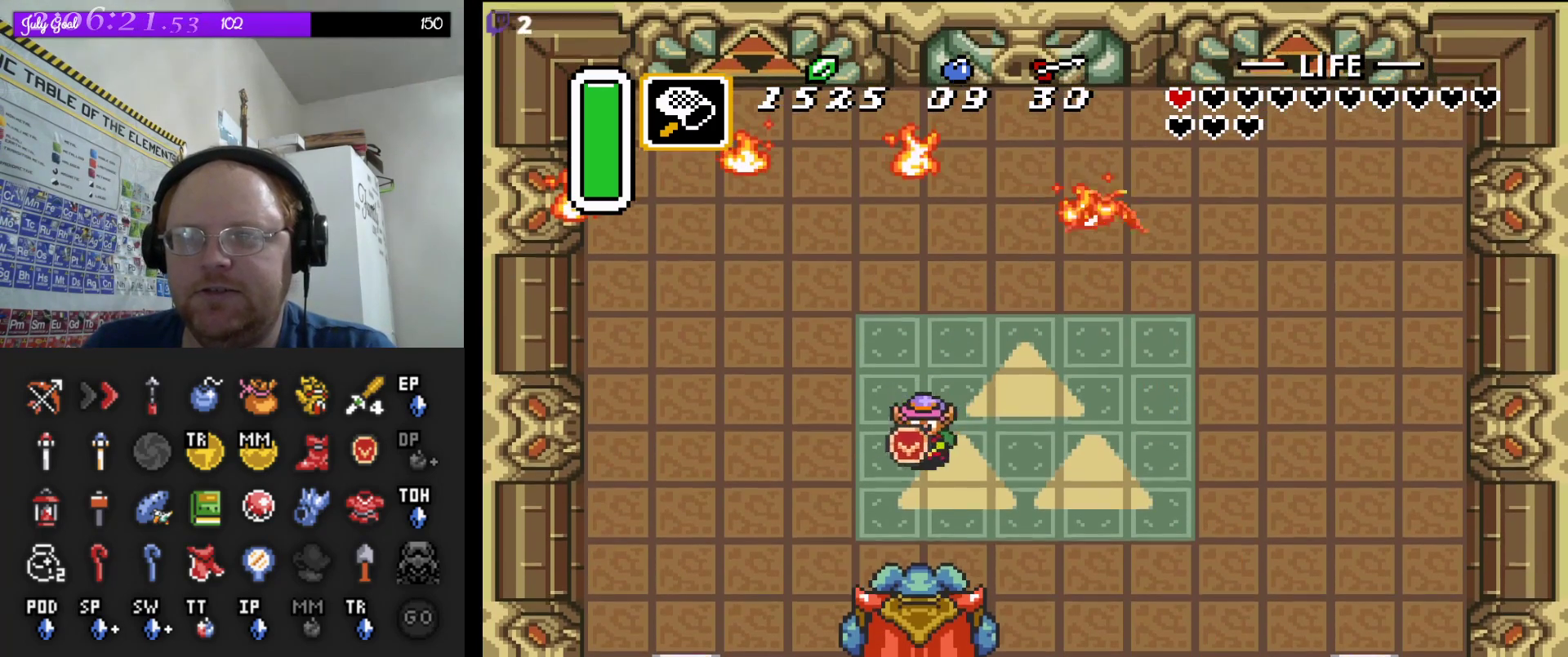
{"buttons": [], "events": [[33, "DPAD_LEFT", "up"], [117, "DPAD_RIGHT", "down"], [317, "B", "down"], [317, "DPAD_RIGHT", "up"], [450, "B", "up"], [450, "DPAD_DOWN", "up"]]}
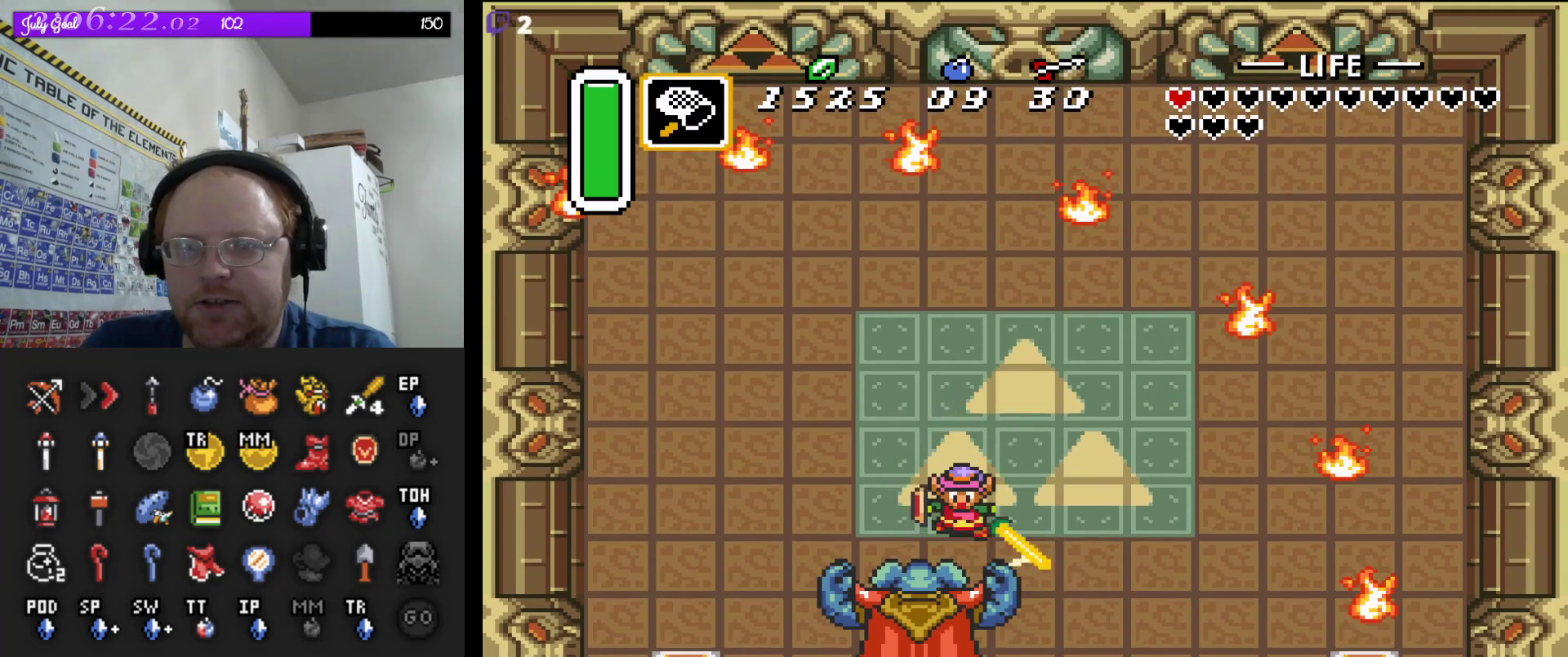
{"buttons": [], "events": [[233, "B", "down"], [400, "B", "up"]]}
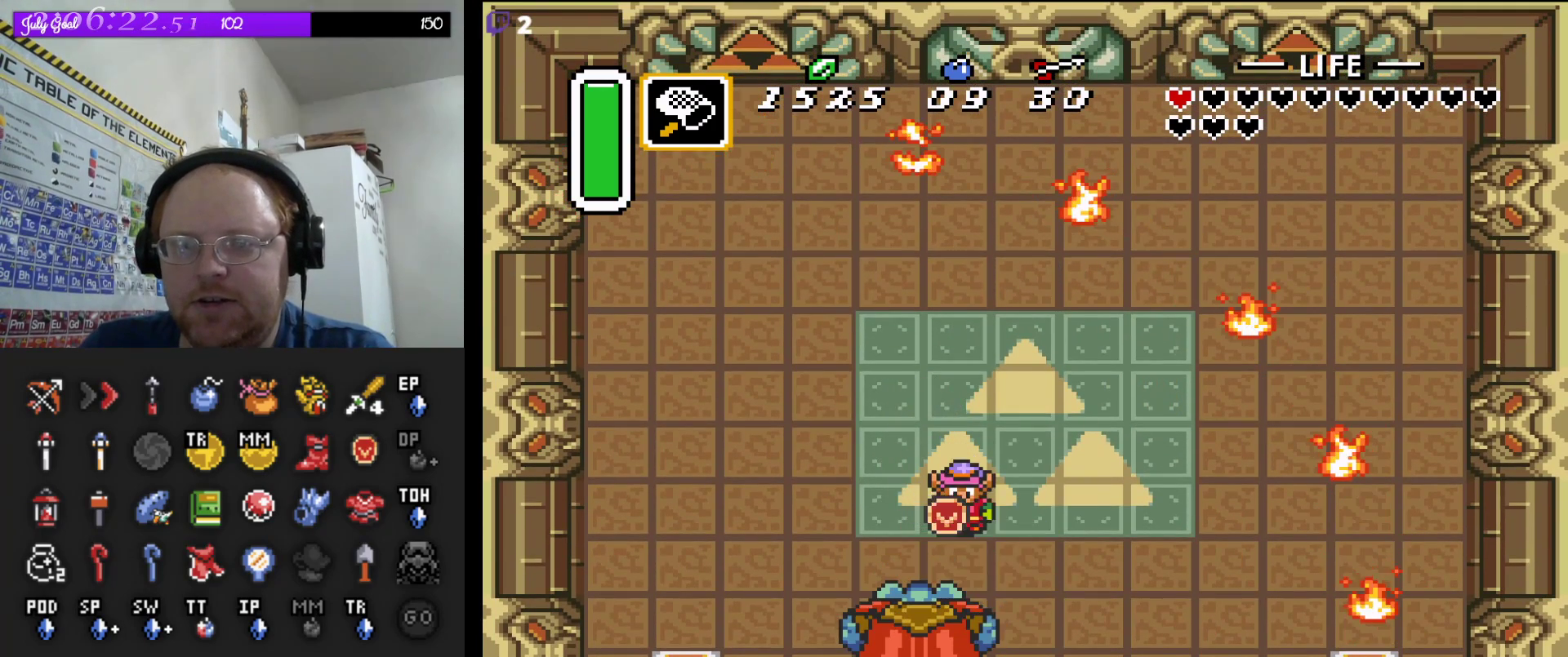
{"buttons": ["DPAD_RIGHT"], "events": [[67, "B", "down"], [167, "DPAD_RIGHT", "down"], [167, "DPAD_UP", "down"], [200, "DPAD_UP", "up"], [217, "B", "up"]]}
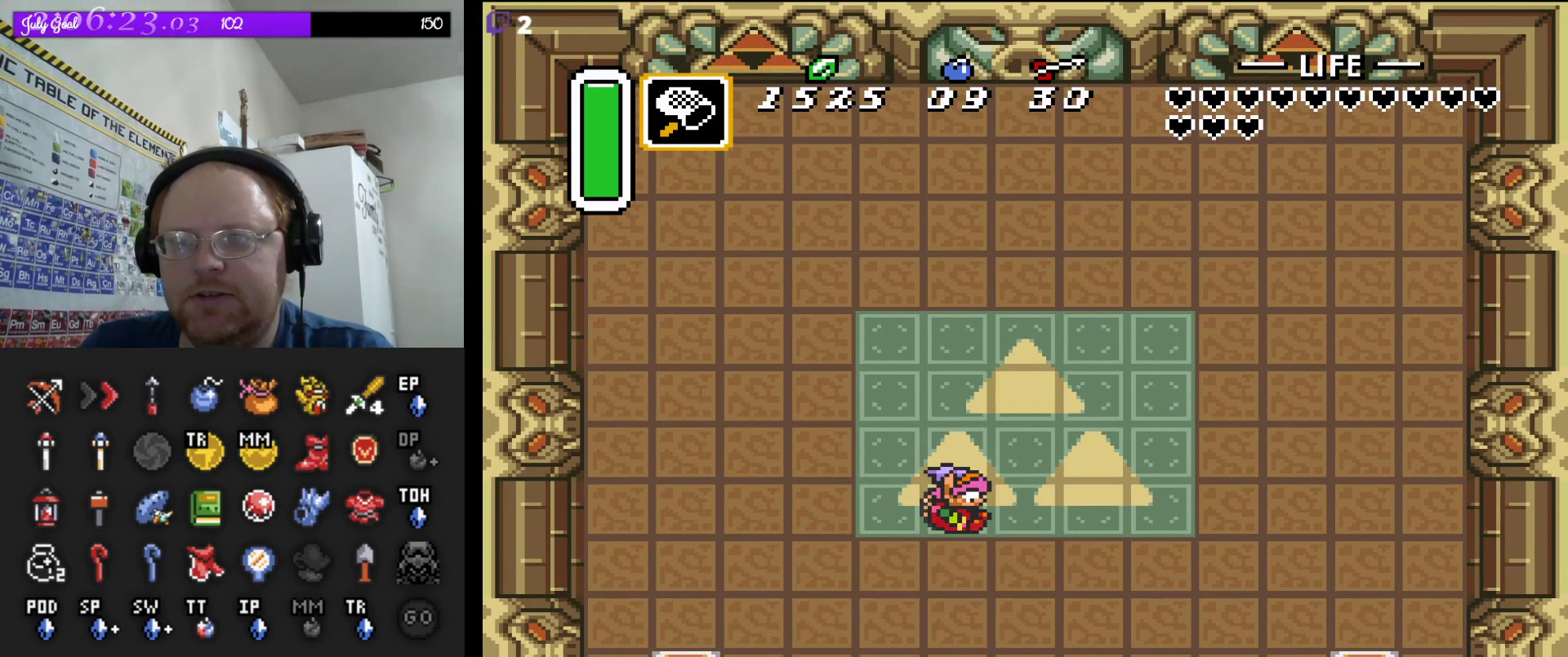
{"buttons": [], "events": [[50, "DPAD_RIGHT", "up"]]}